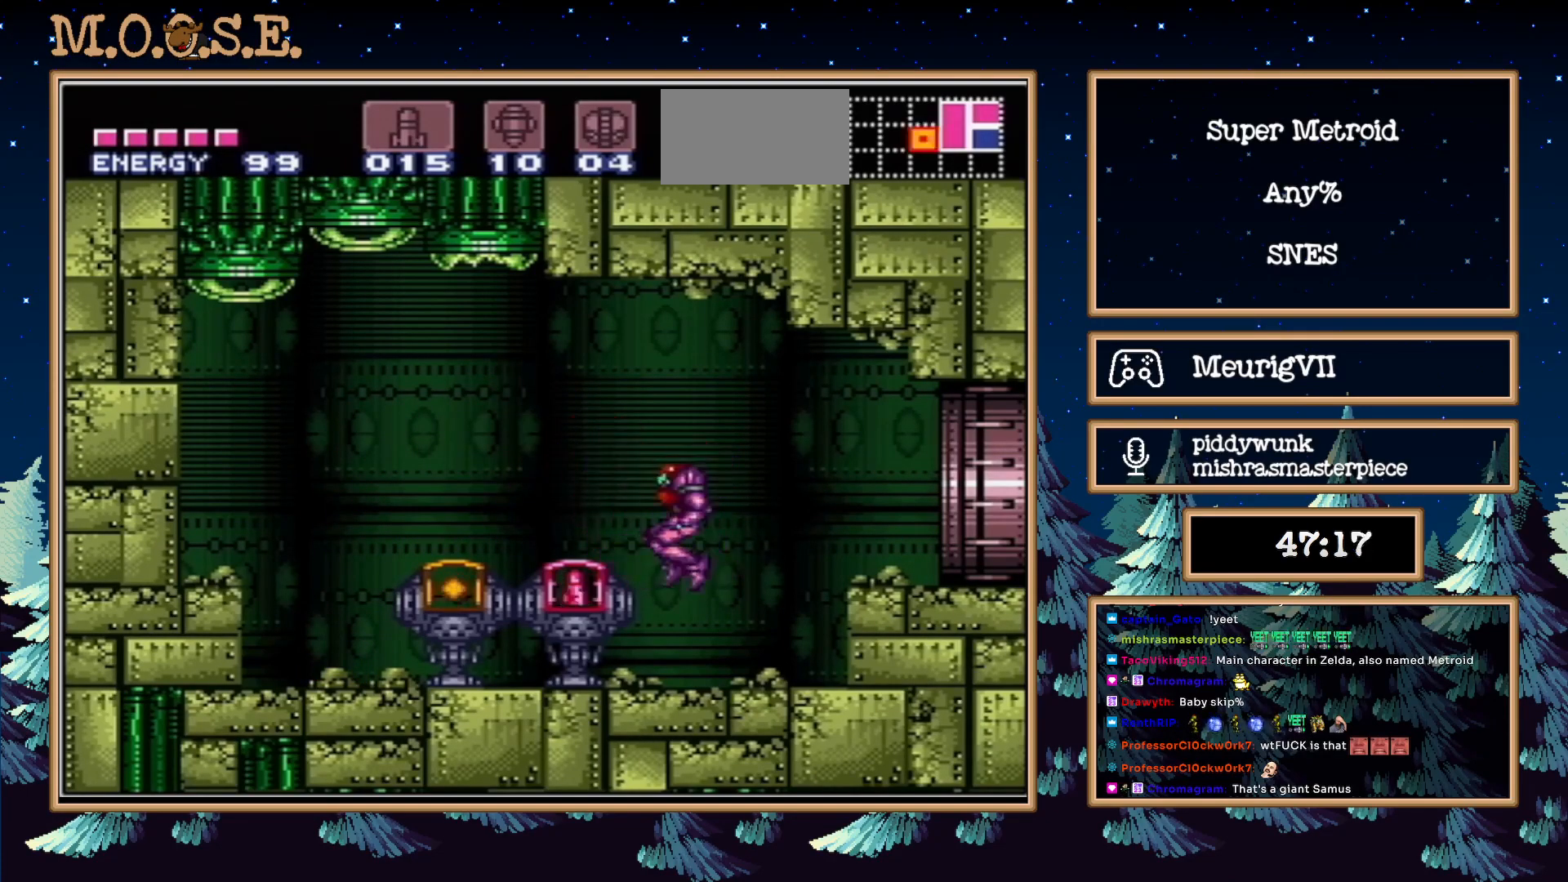
Gameplay with a controller (Nintendo layout); each line is a JSON object with the inputs held at the frame after it. "events" lists button and stick changes between this image and that frame as [ms after this image, input, new state], when the widget could be followed in between. Not read: L3 R3.
{"buttons": ["B"], "events": [[433, "DPAD_LEFT", "up"]]}
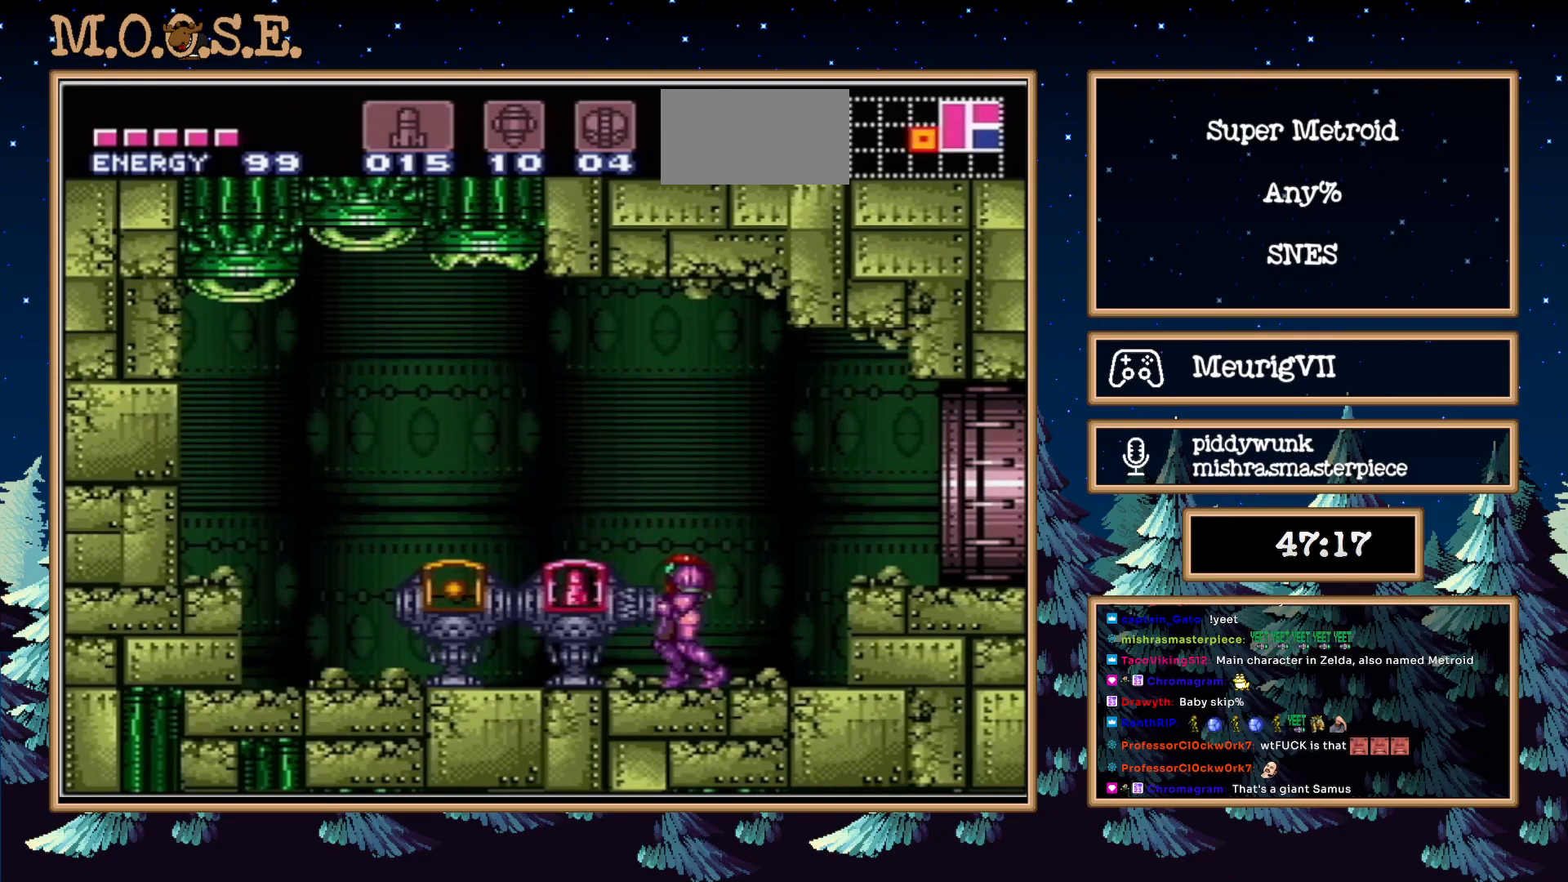
{"buttons": ["B"], "events": []}
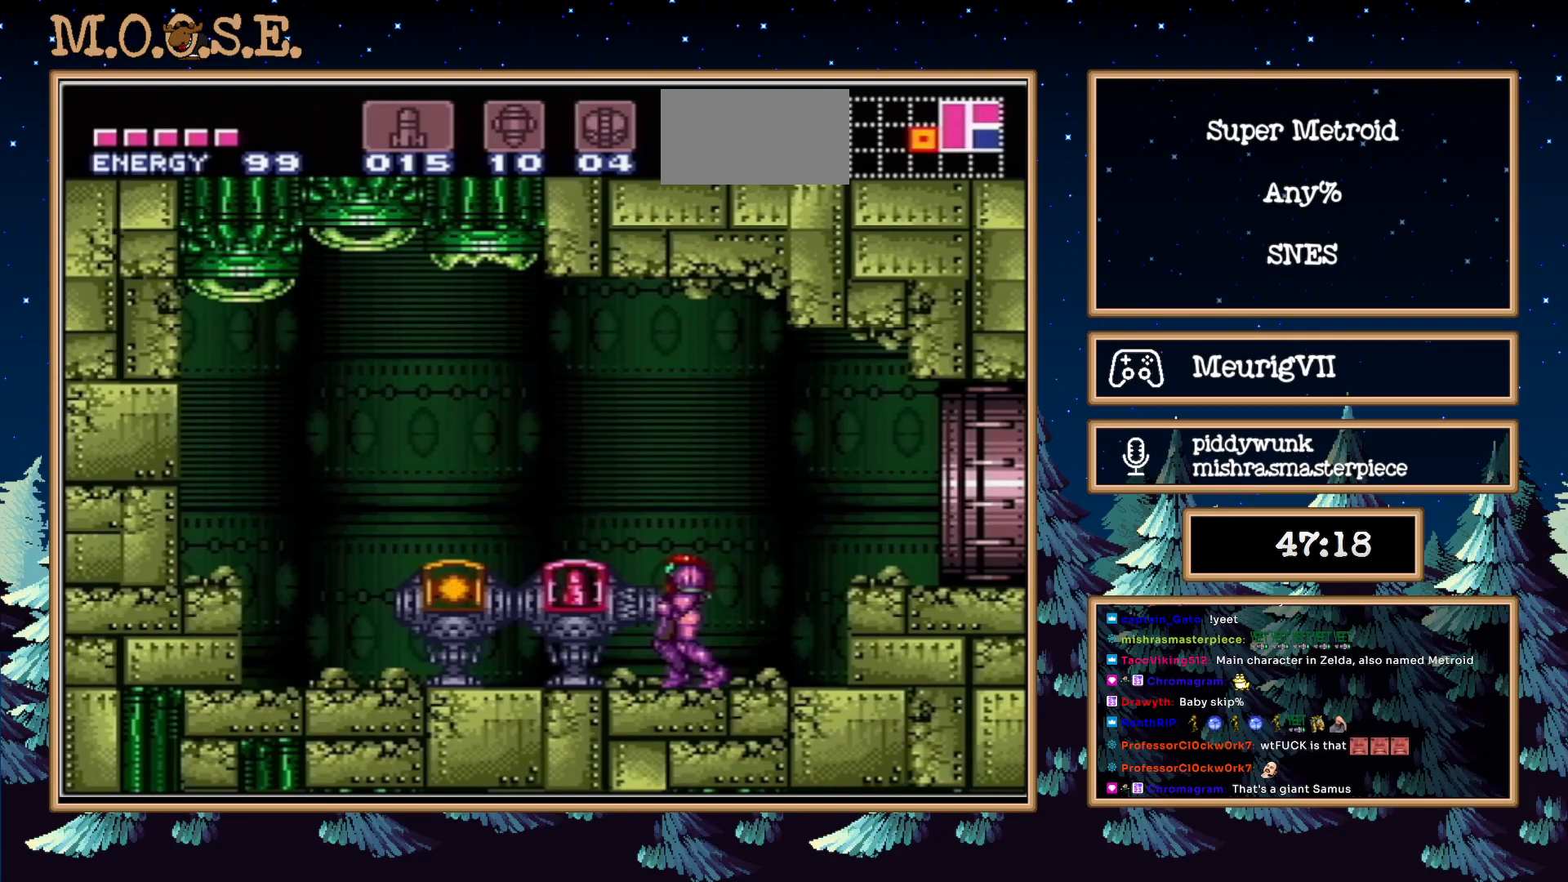
{"buttons": ["B"], "events": []}
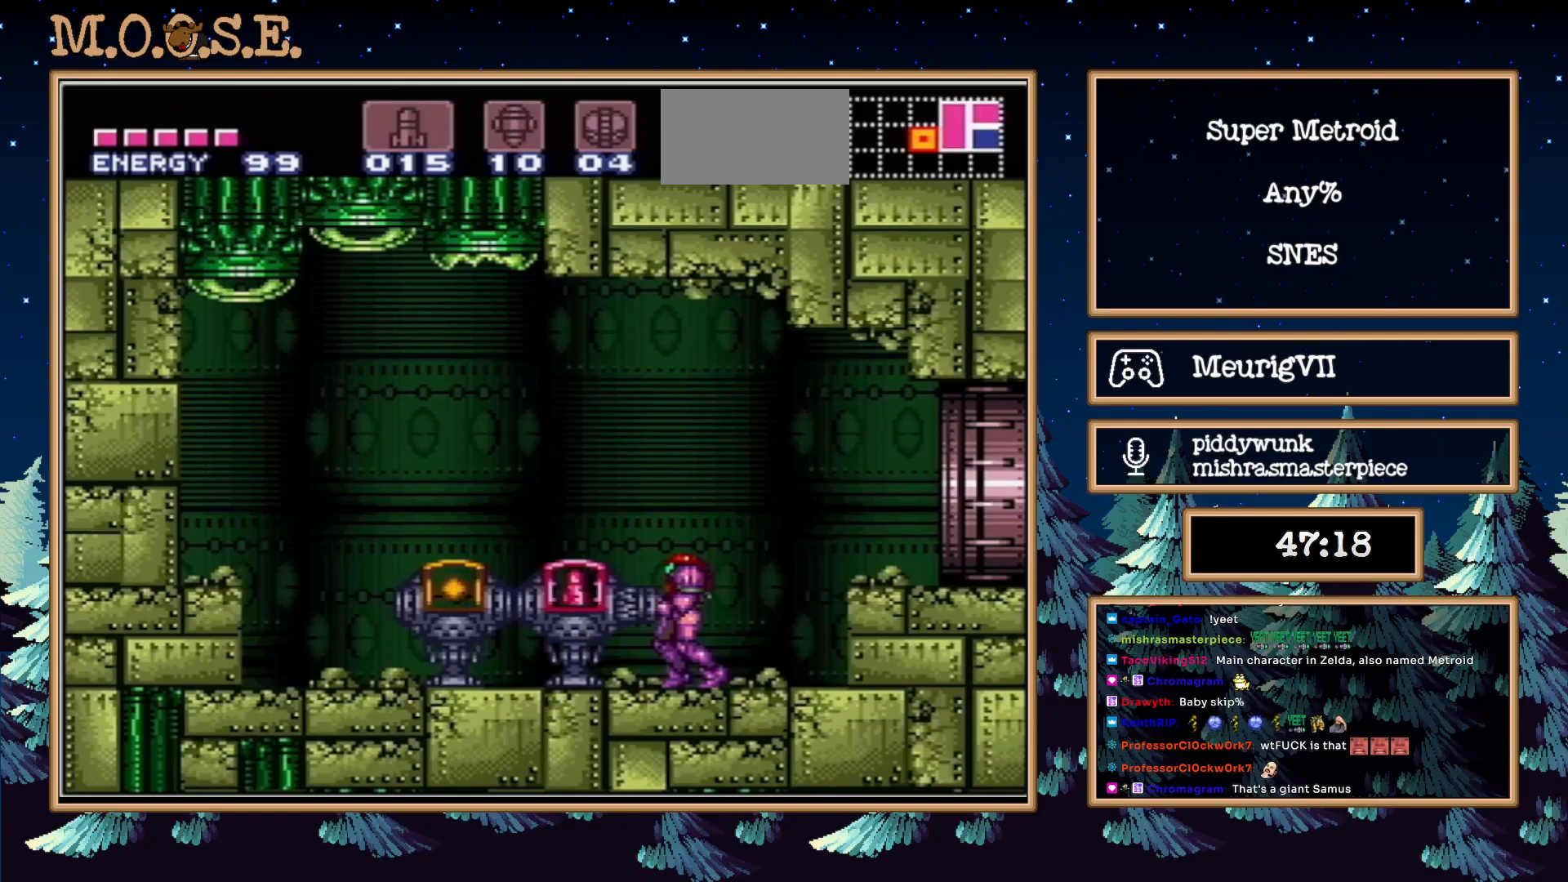
{"buttons": [], "events": [[200, "A", "down"], [317, "A", "up"], [500, "B", "up"]]}
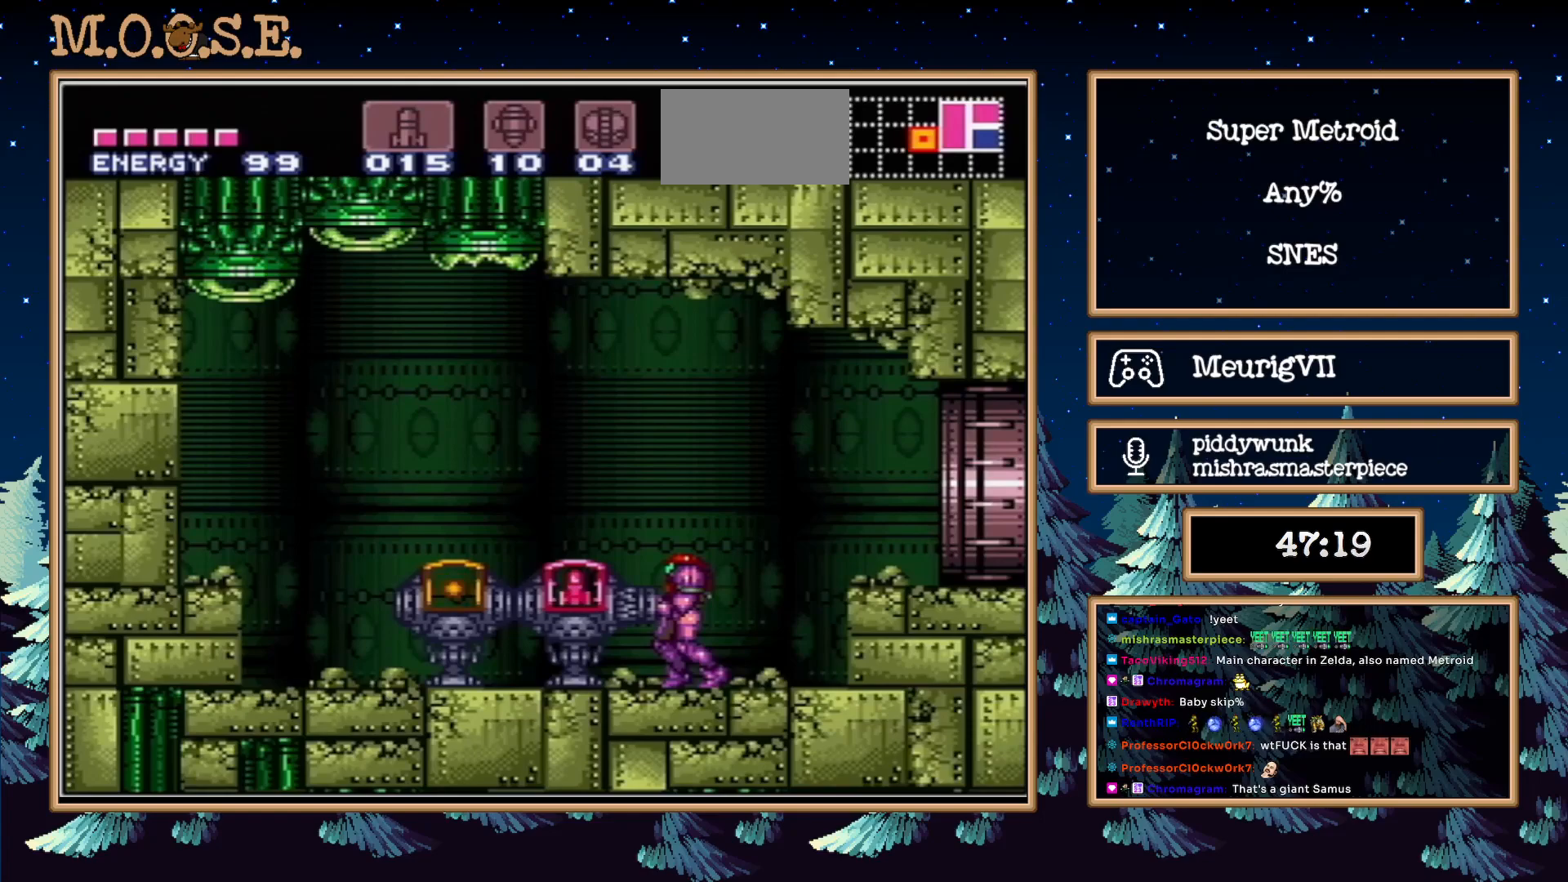
{"buttons": [], "events": []}
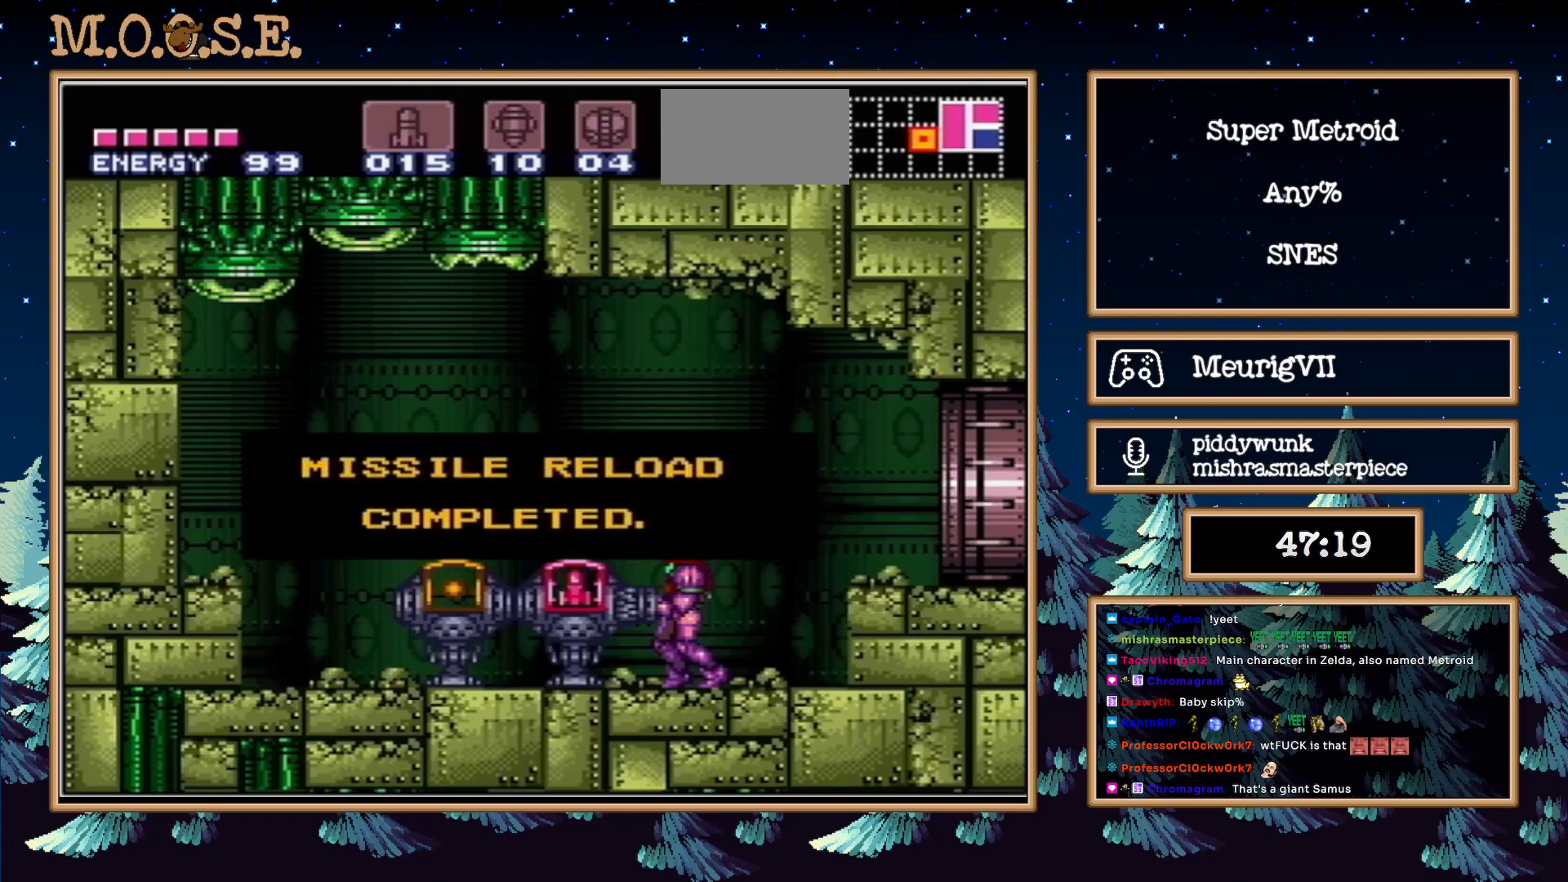
{"buttons": ["A", "B", "DPAD_RIGHT"], "events": [[167, "B", "down"], [167, "DPAD_RIGHT", "down"], [450, "A", "down"]]}
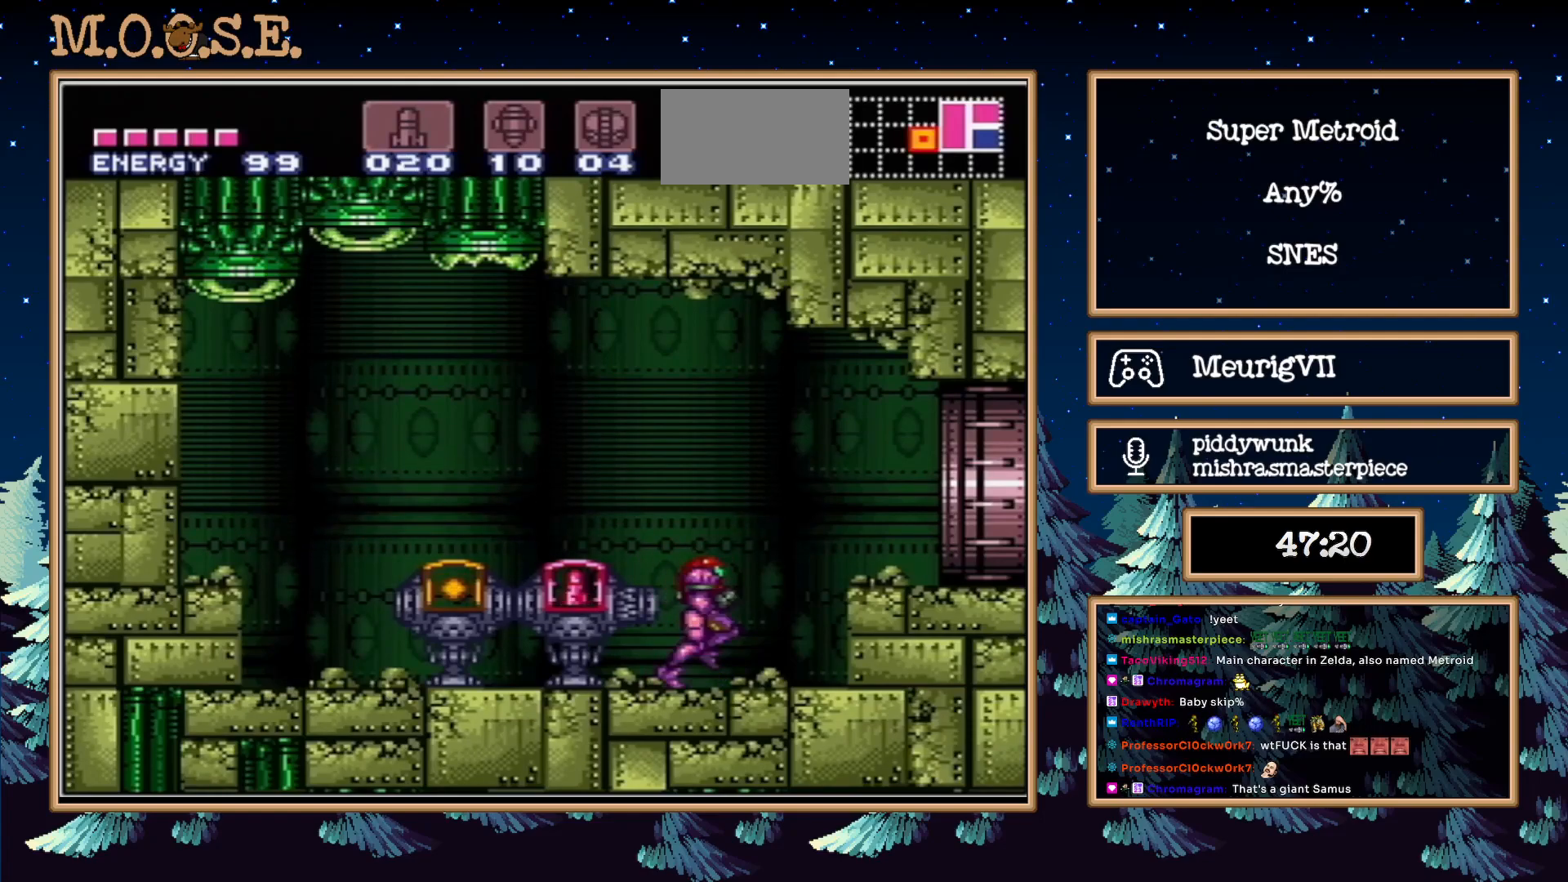
{"buttons": ["B", "DPAD_RIGHT"], "events": [[33, "A", "up"], [183, "L1", "down"], [500, "L1", "up"]]}
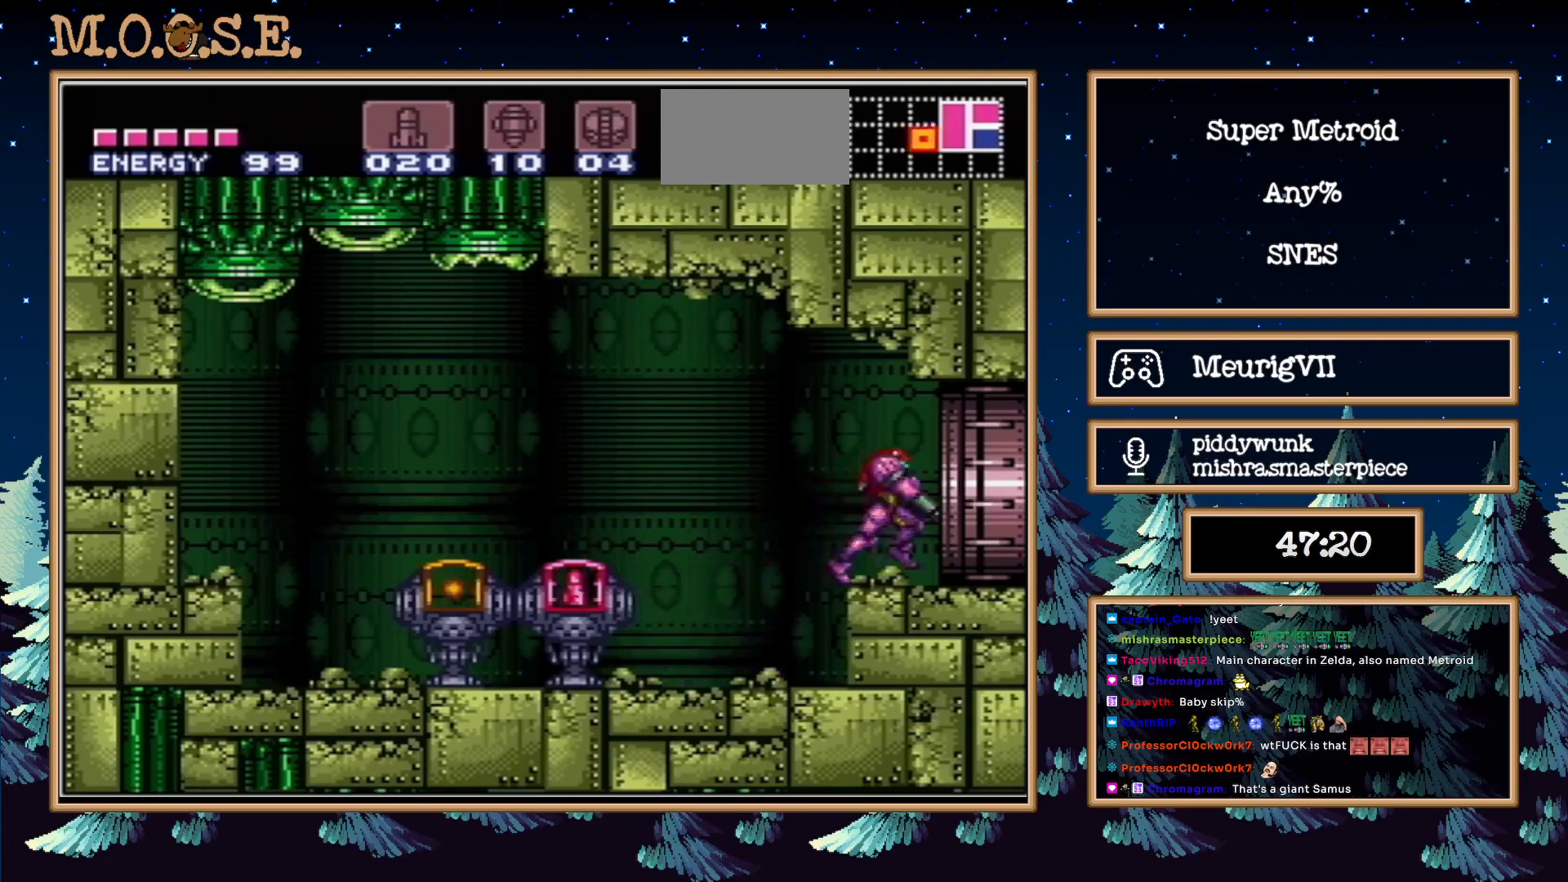
{"buttons": ["B", "L1"], "events": [[300, "L1", "down"], [350, "DPAD_RIGHT", "up"]]}
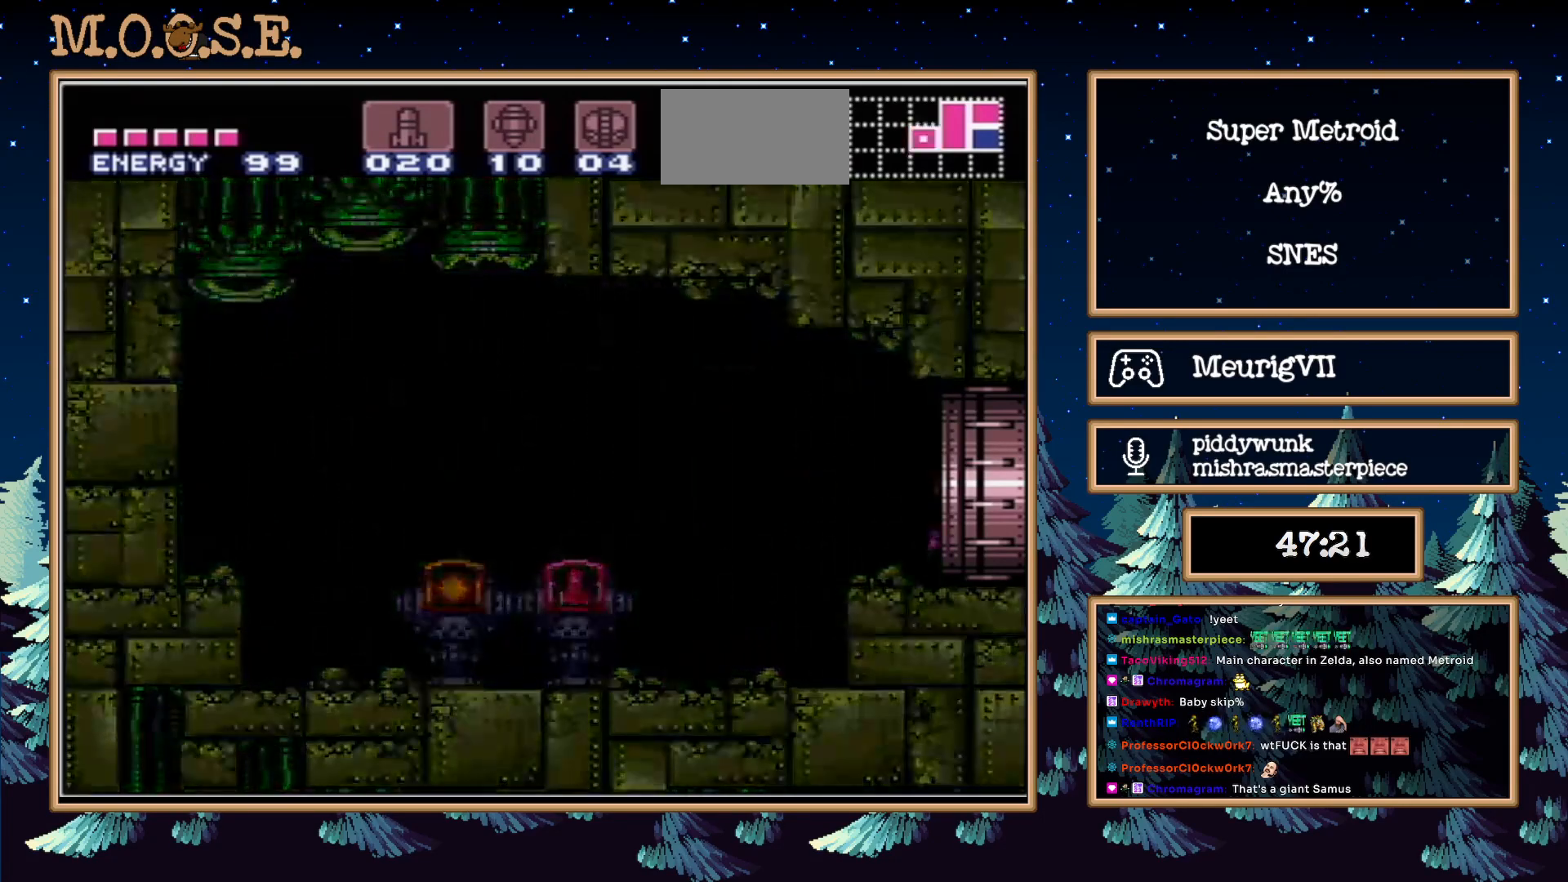
{"buttons": ["B", "L1"], "events": []}
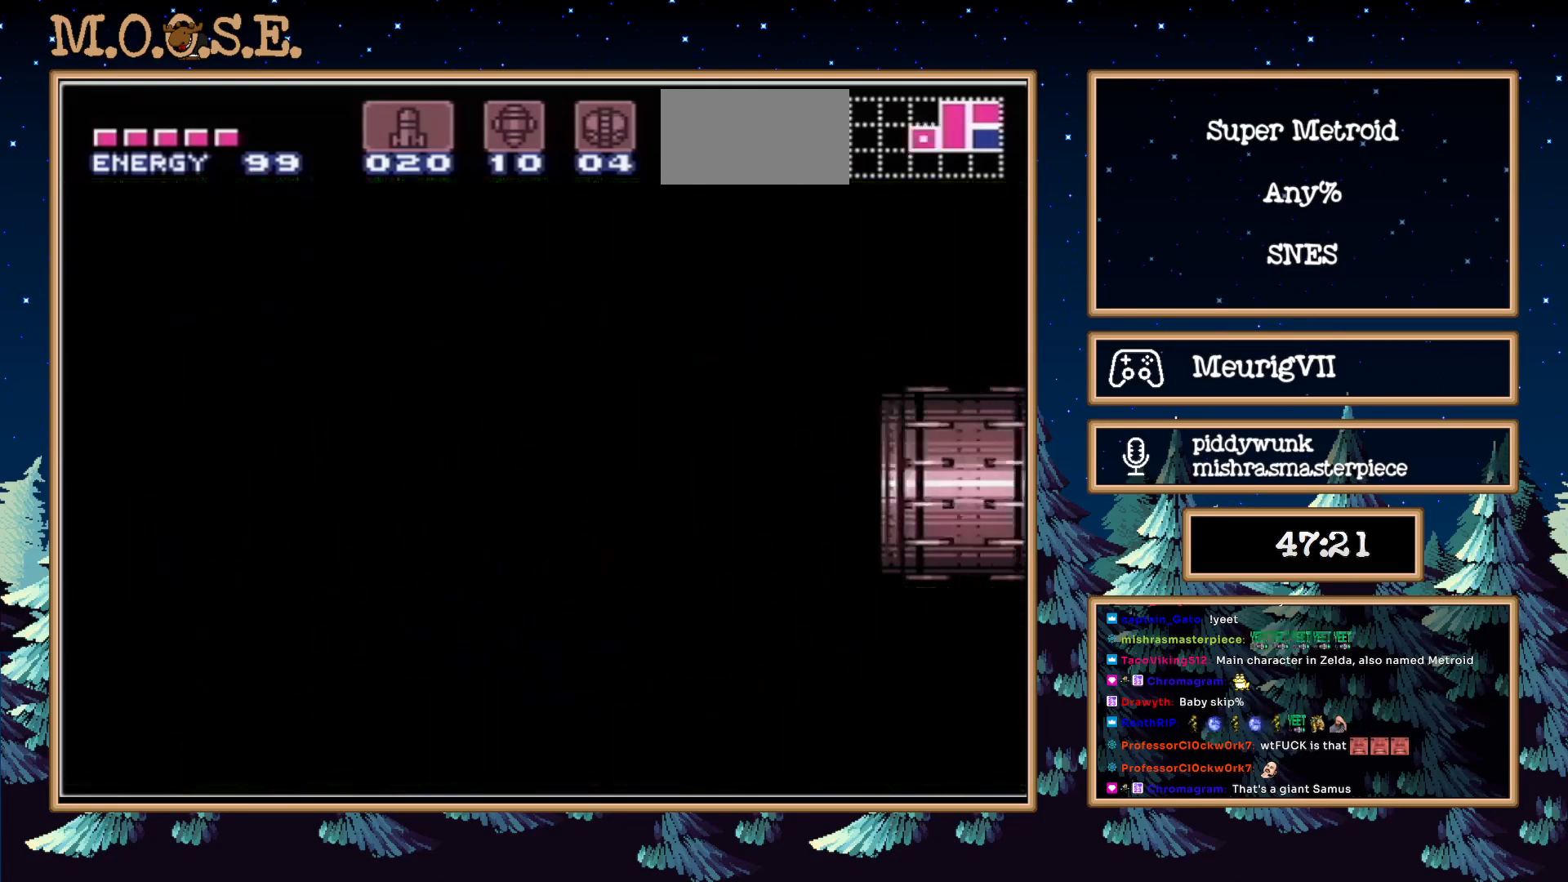
{"buttons": ["B", "L1"], "events": []}
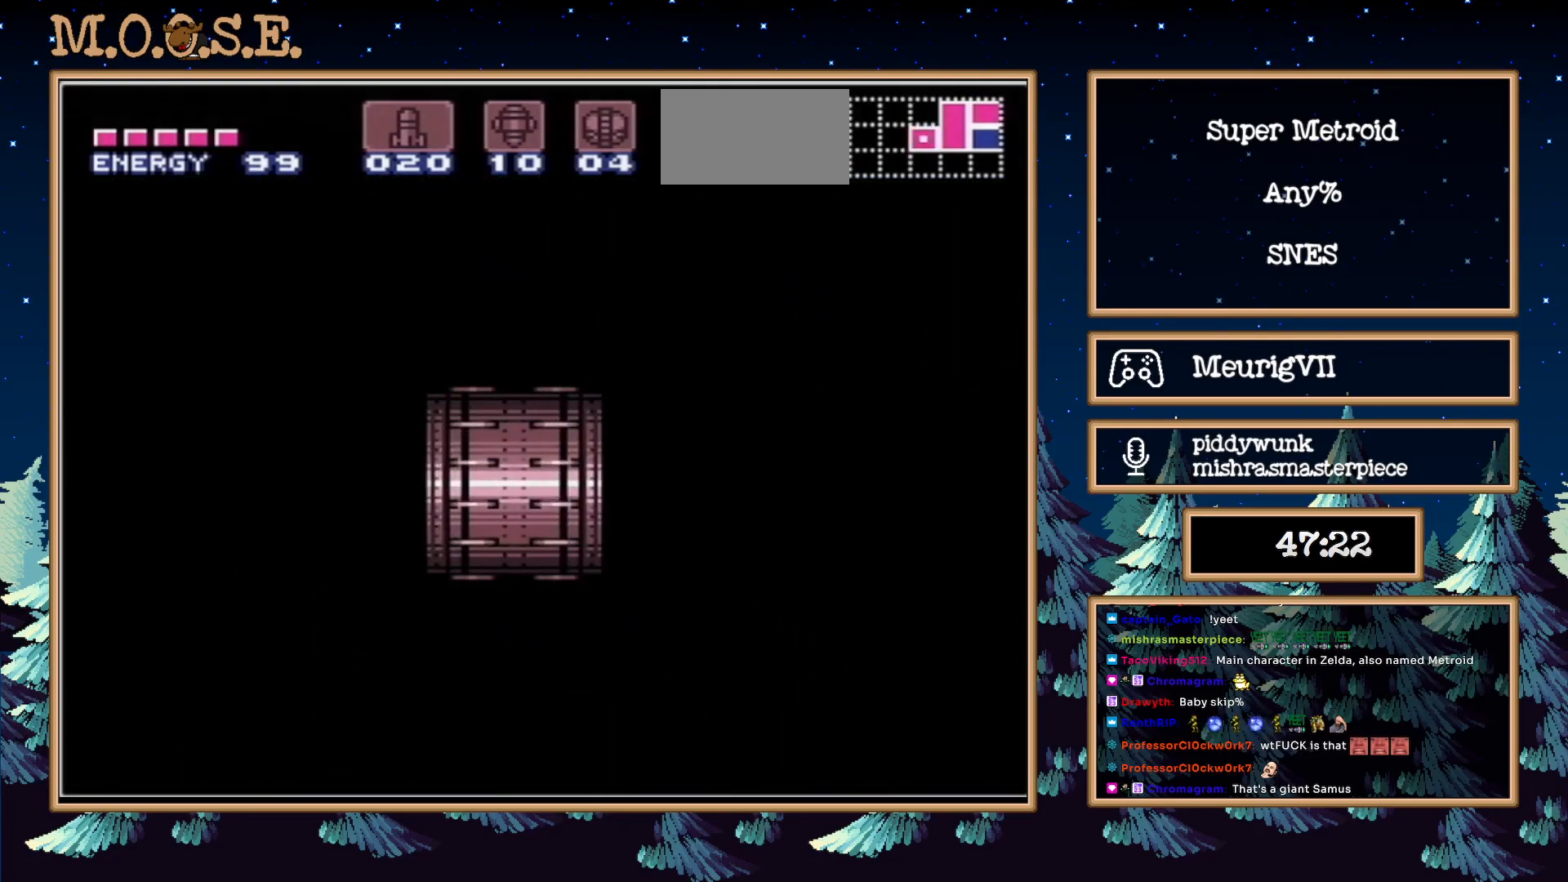
{"buttons": ["B", "L1"], "events": []}
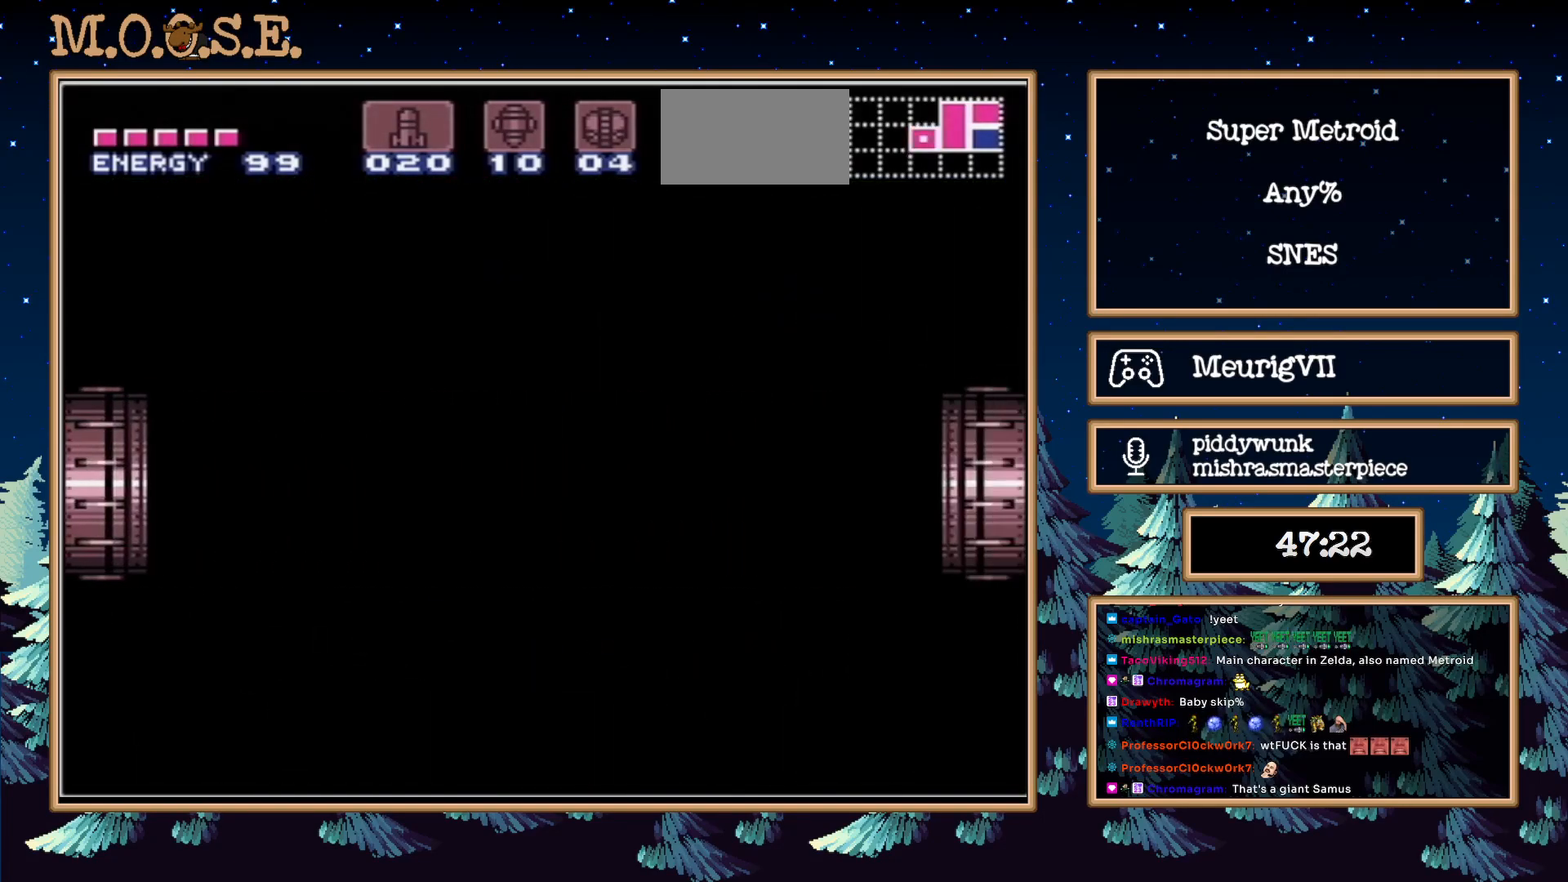
{"buttons": ["B", "L1"], "events": []}
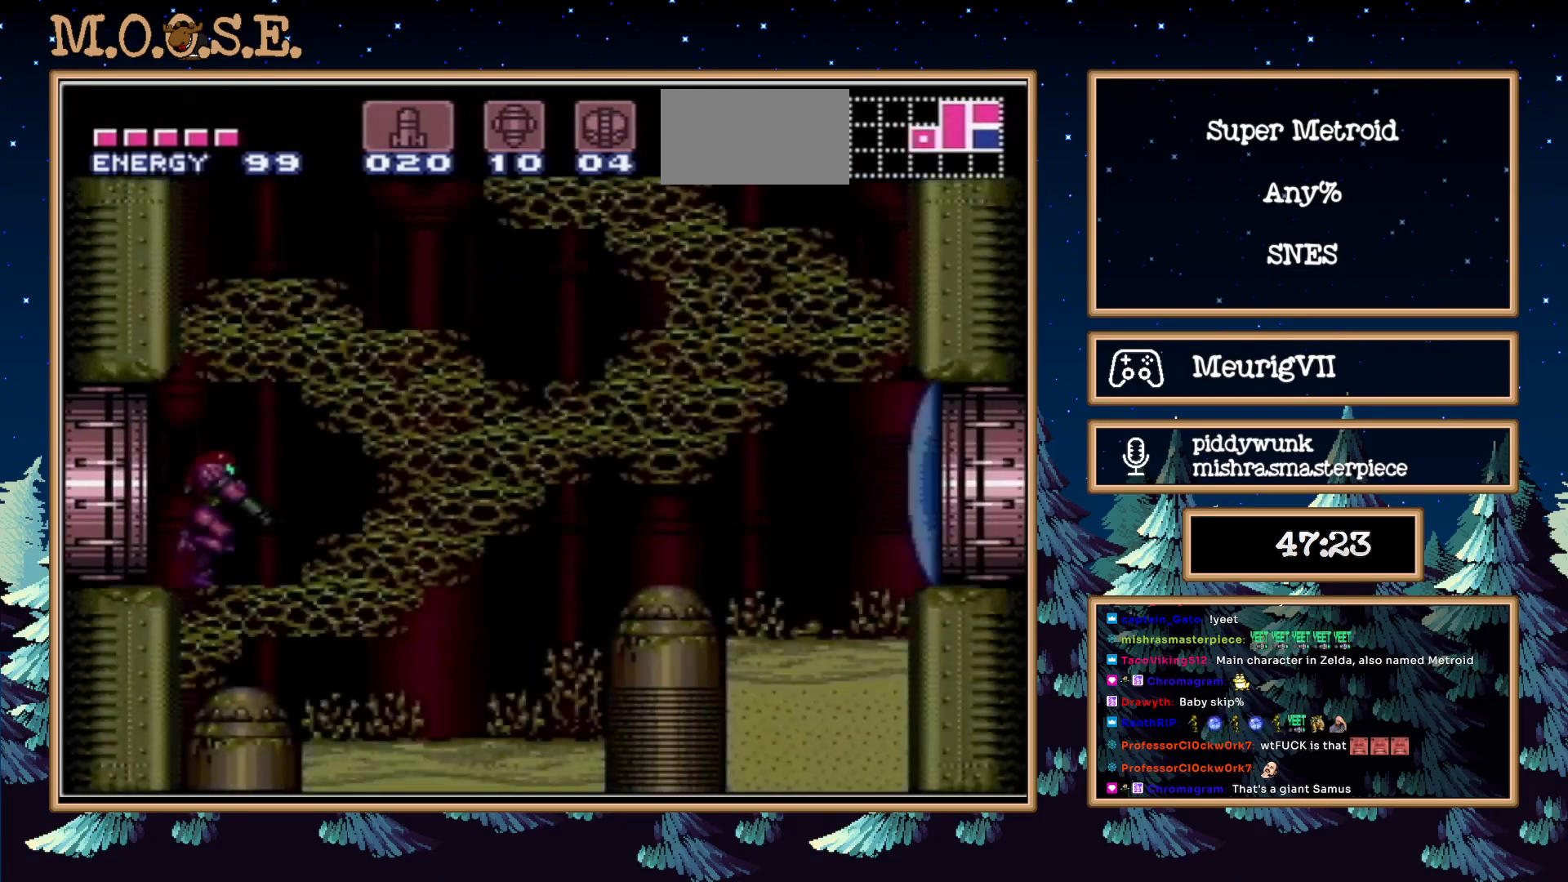
{"buttons": ["B", "DPAD_RIGHT"], "events": [[233, "L1", "up"], [250, "X", "down"], [350, "X", "up"], [400, "DPAD_RIGHT", "down"]]}
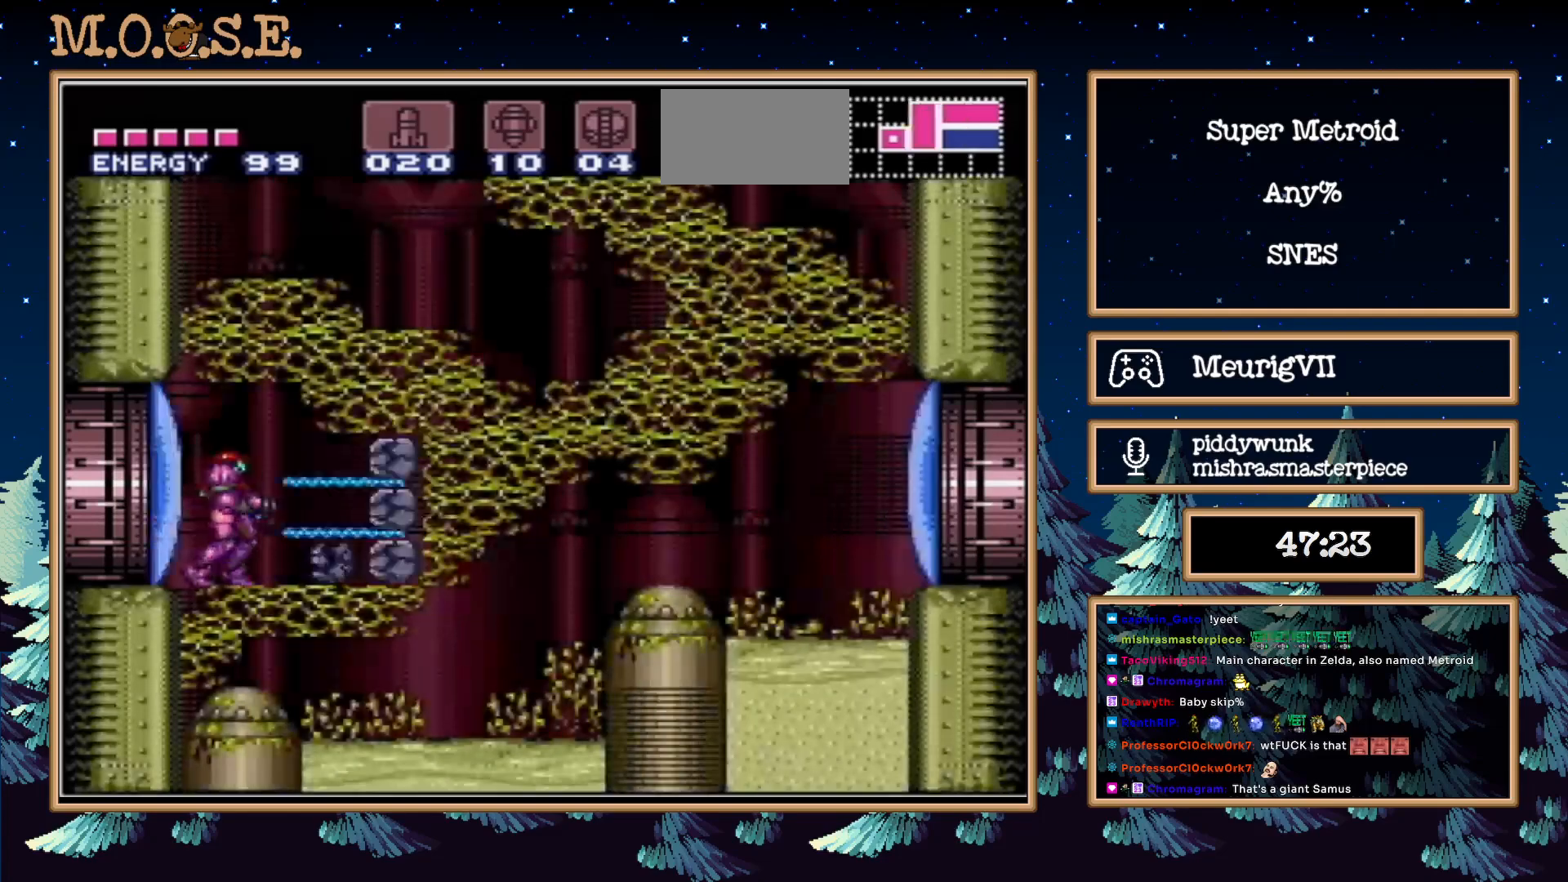
{"buttons": ["B", "DPAD_RIGHT"], "events": [[200, "A", "down"], [317, "A", "up"]]}
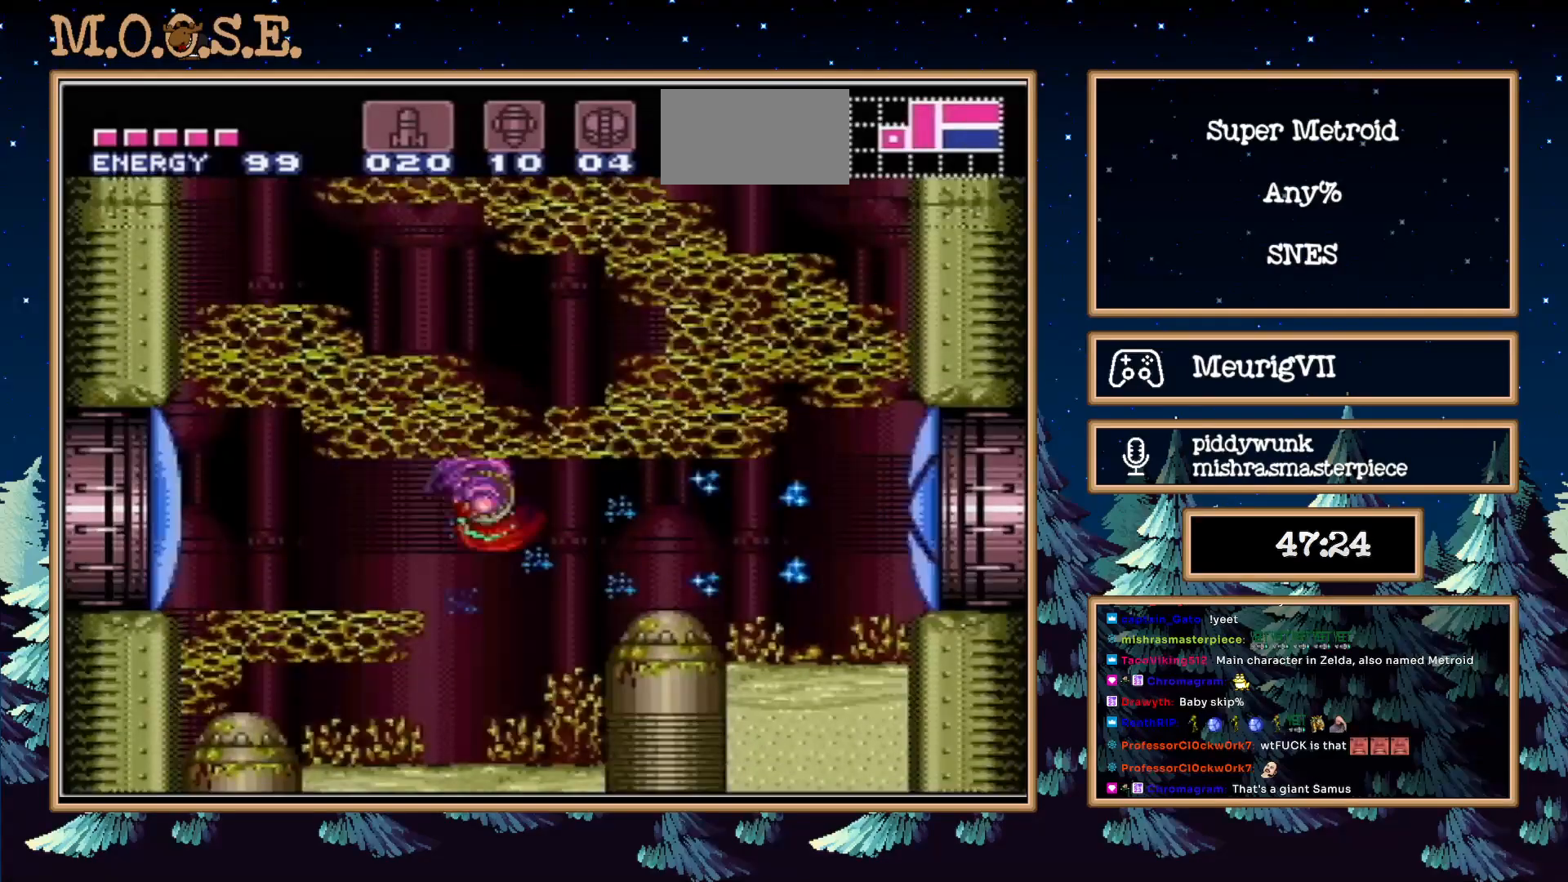
{"buttons": ["B", "DPAD_RIGHT"], "events": [[133, "A", "down"], [317, "A", "up"]]}
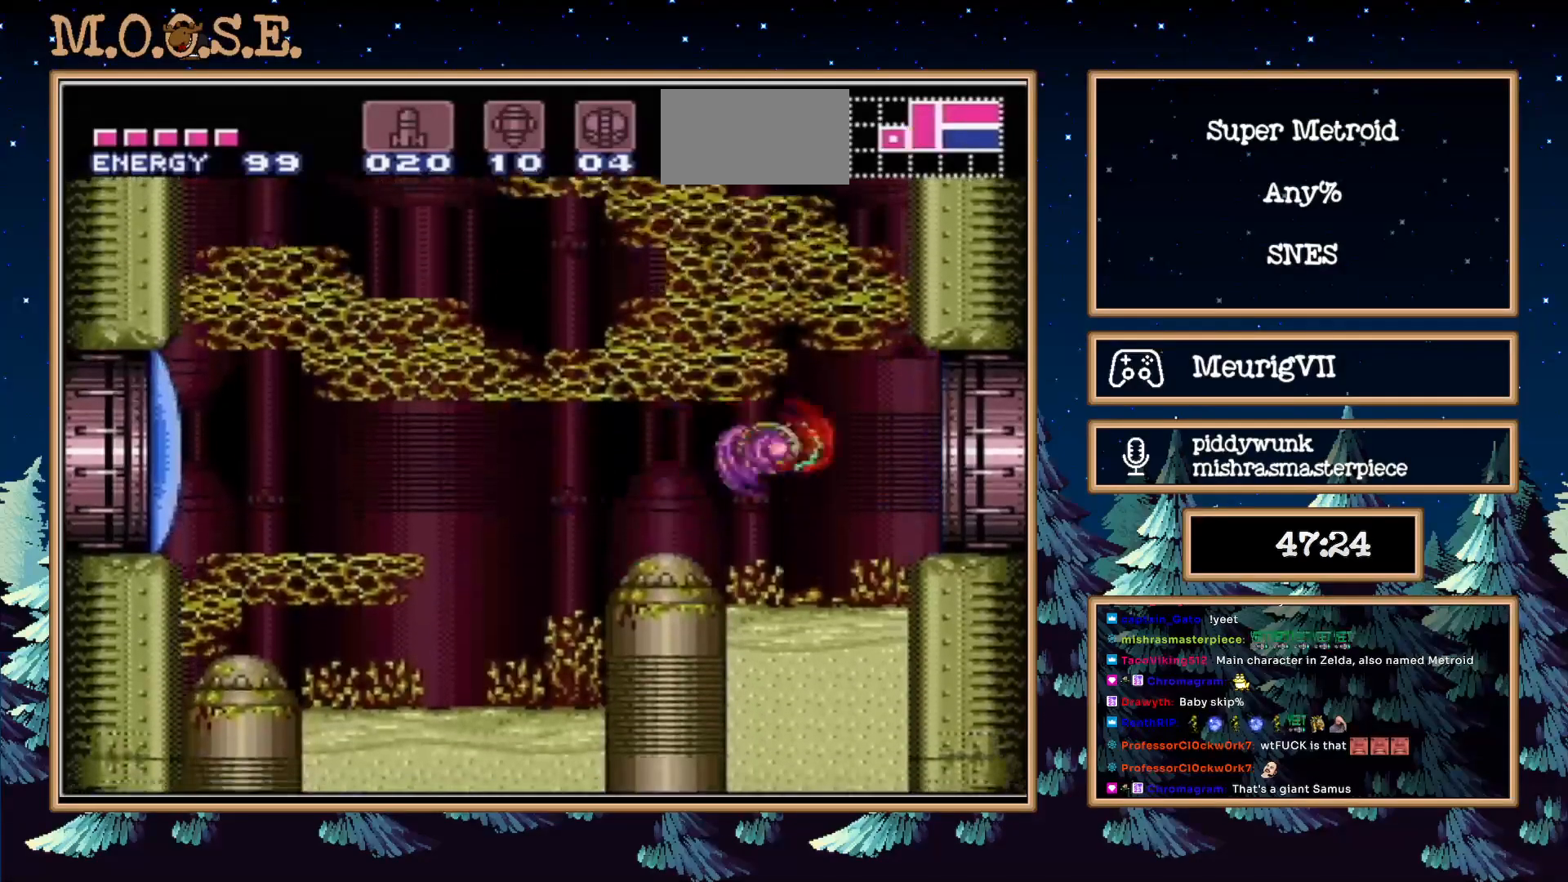
{"buttons": ["B", "DPAD_RIGHT"], "events": []}
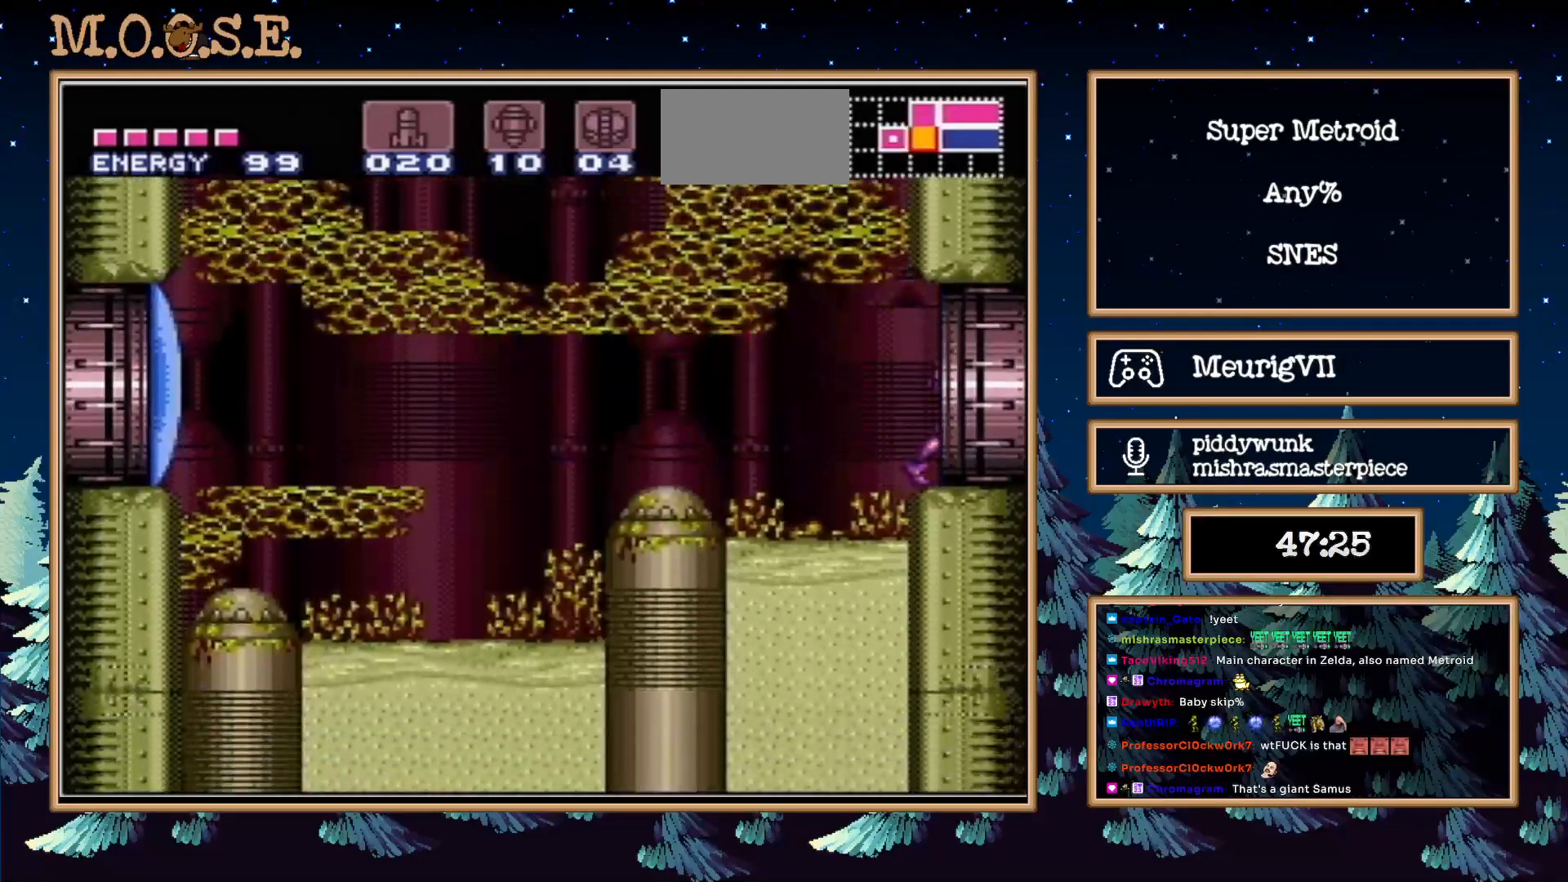
{"buttons": ["B"], "events": [[100, "DPAD_RIGHT", "up"]]}
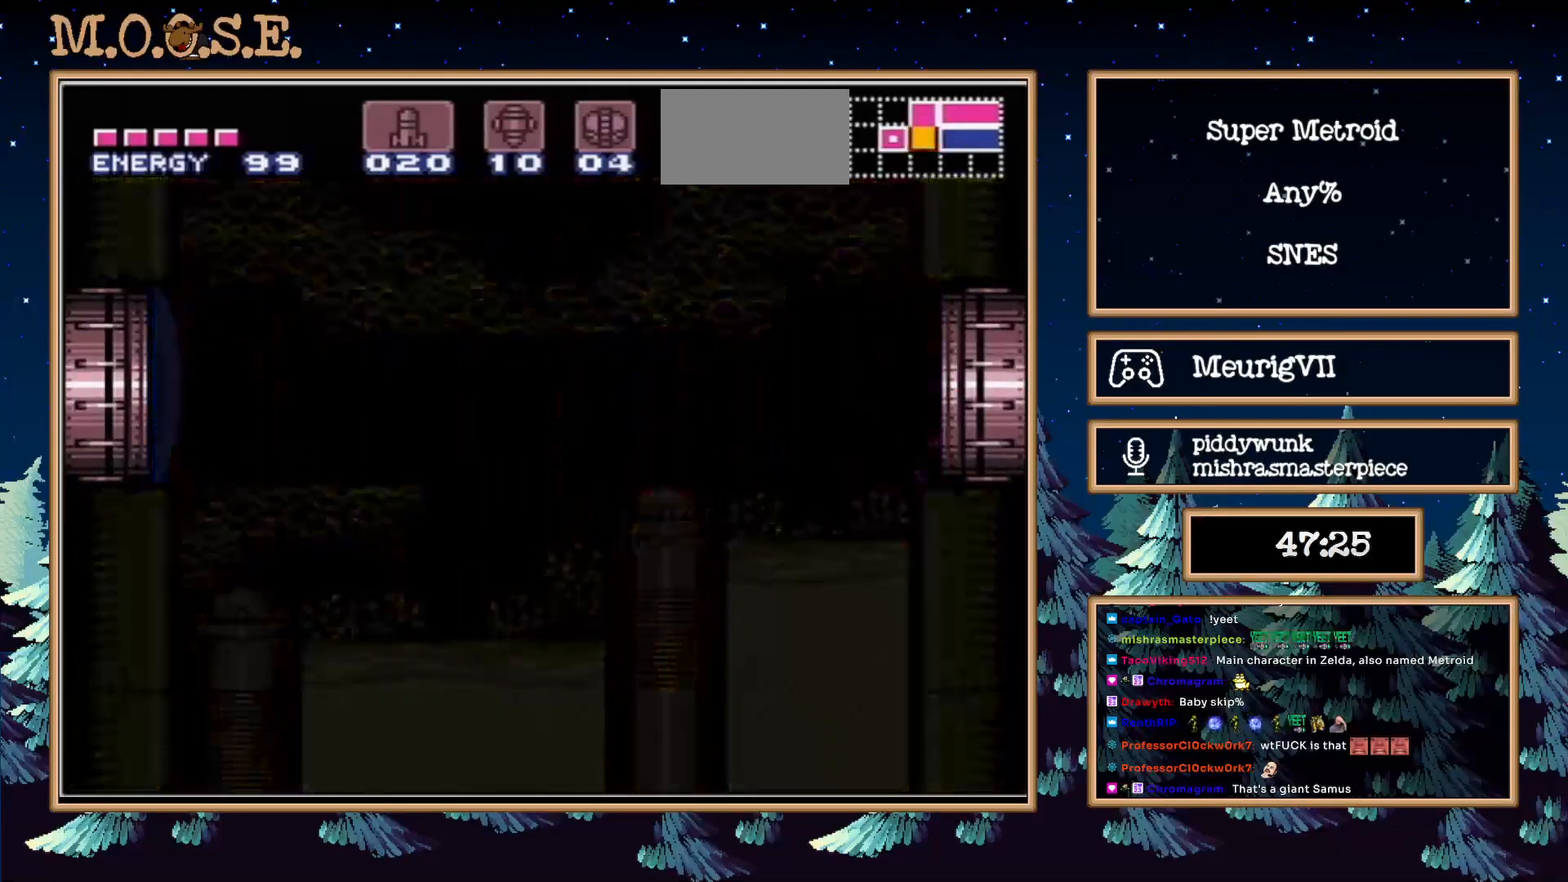
{"buttons": ["B", "DPAD_RIGHT"], "events": [[17, "DPAD_RIGHT", "down"]]}
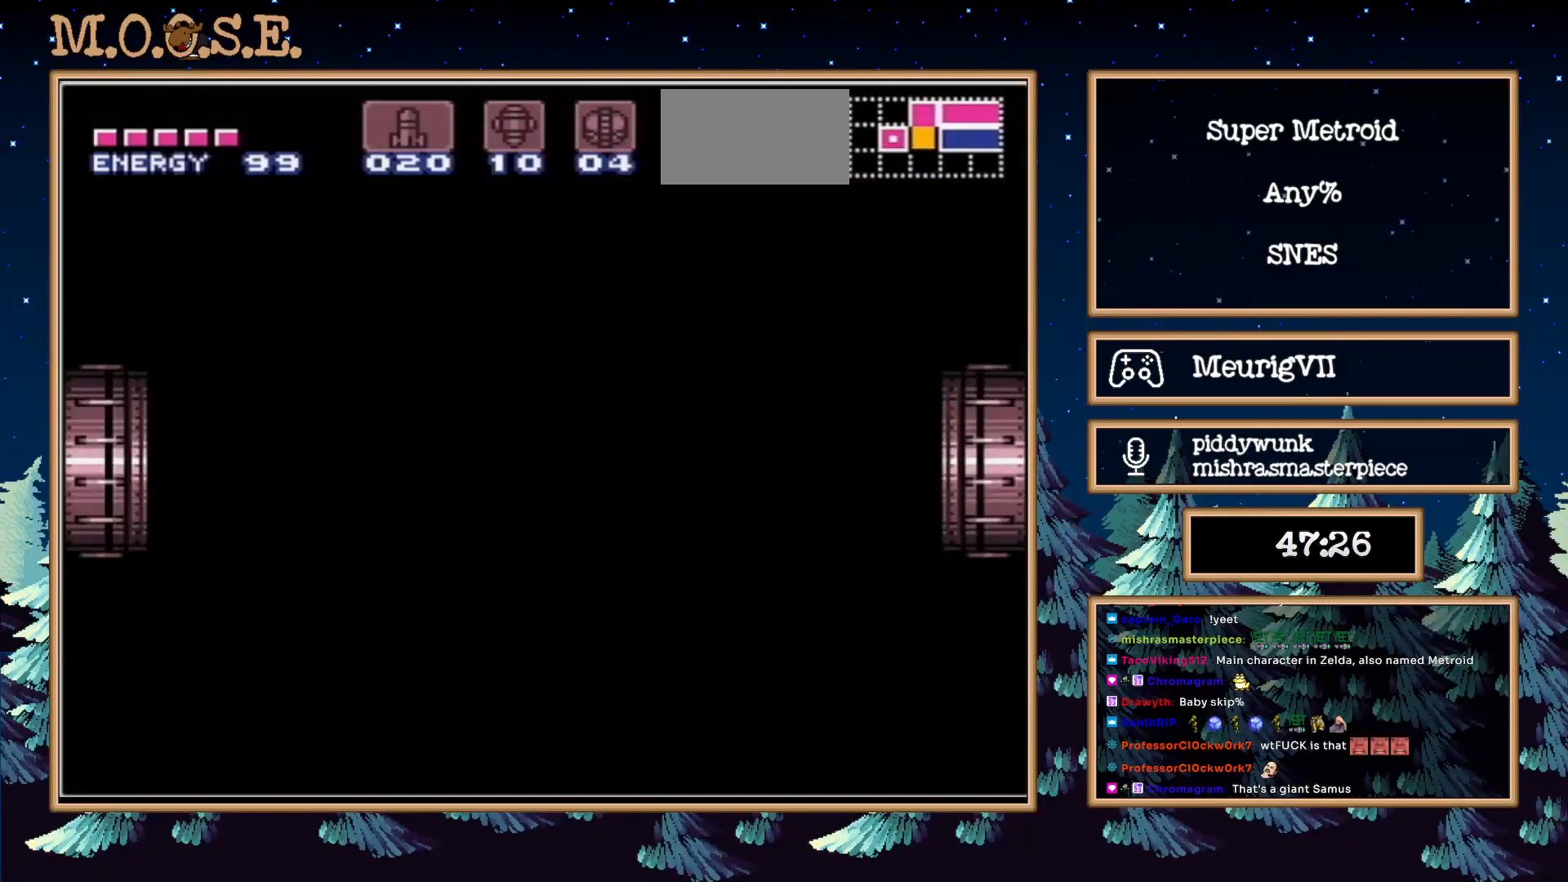
{"buttons": ["B", "DPAD_RIGHT"], "events": []}
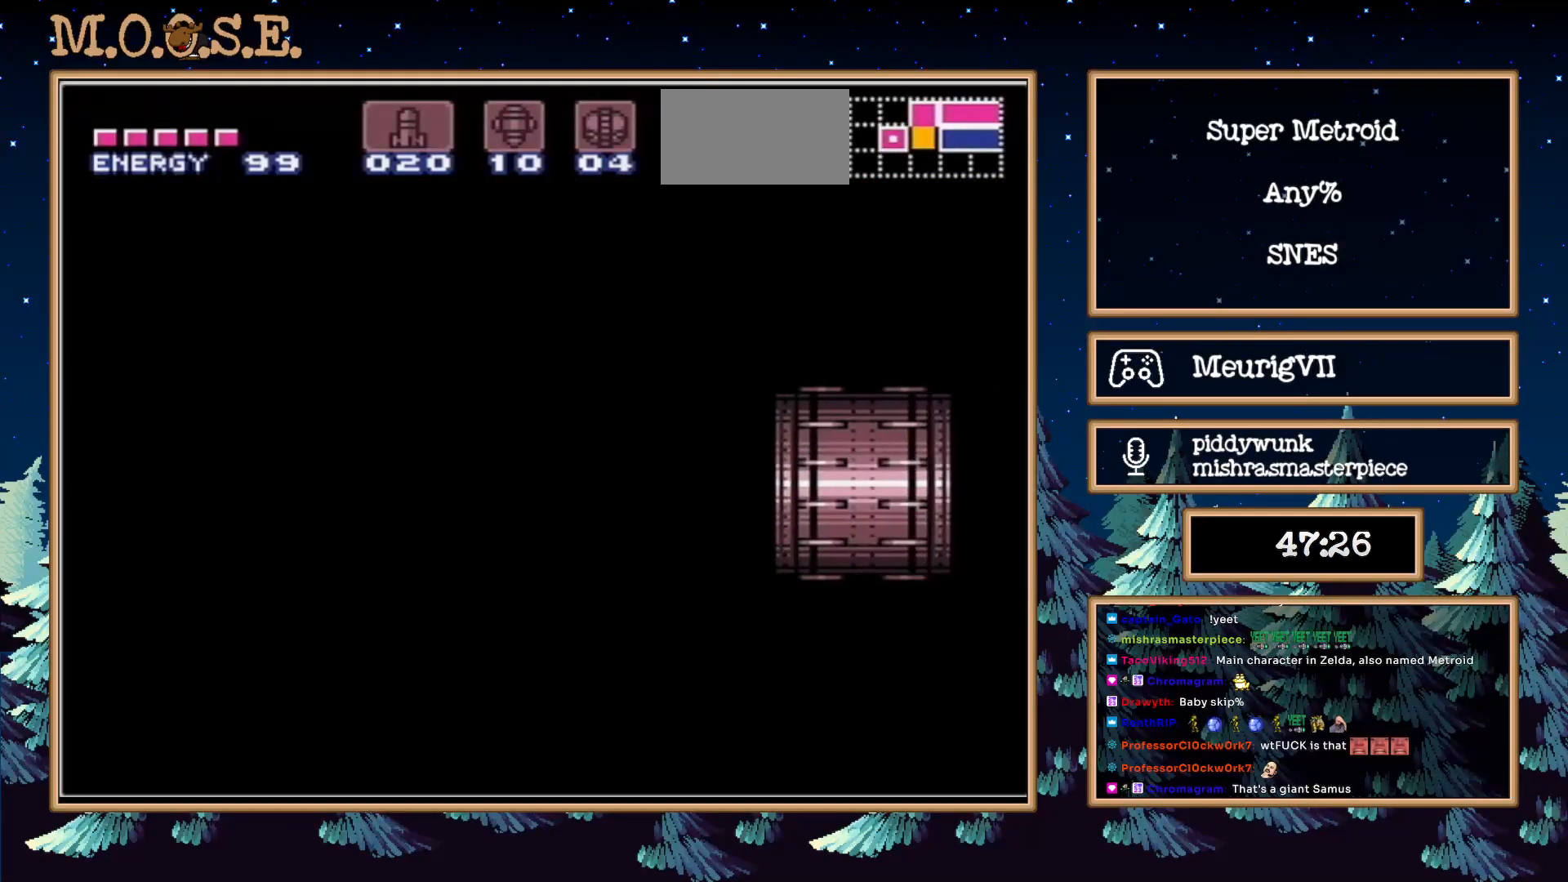
{"buttons": ["B", "DPAD_RIGHT"], "events": []}
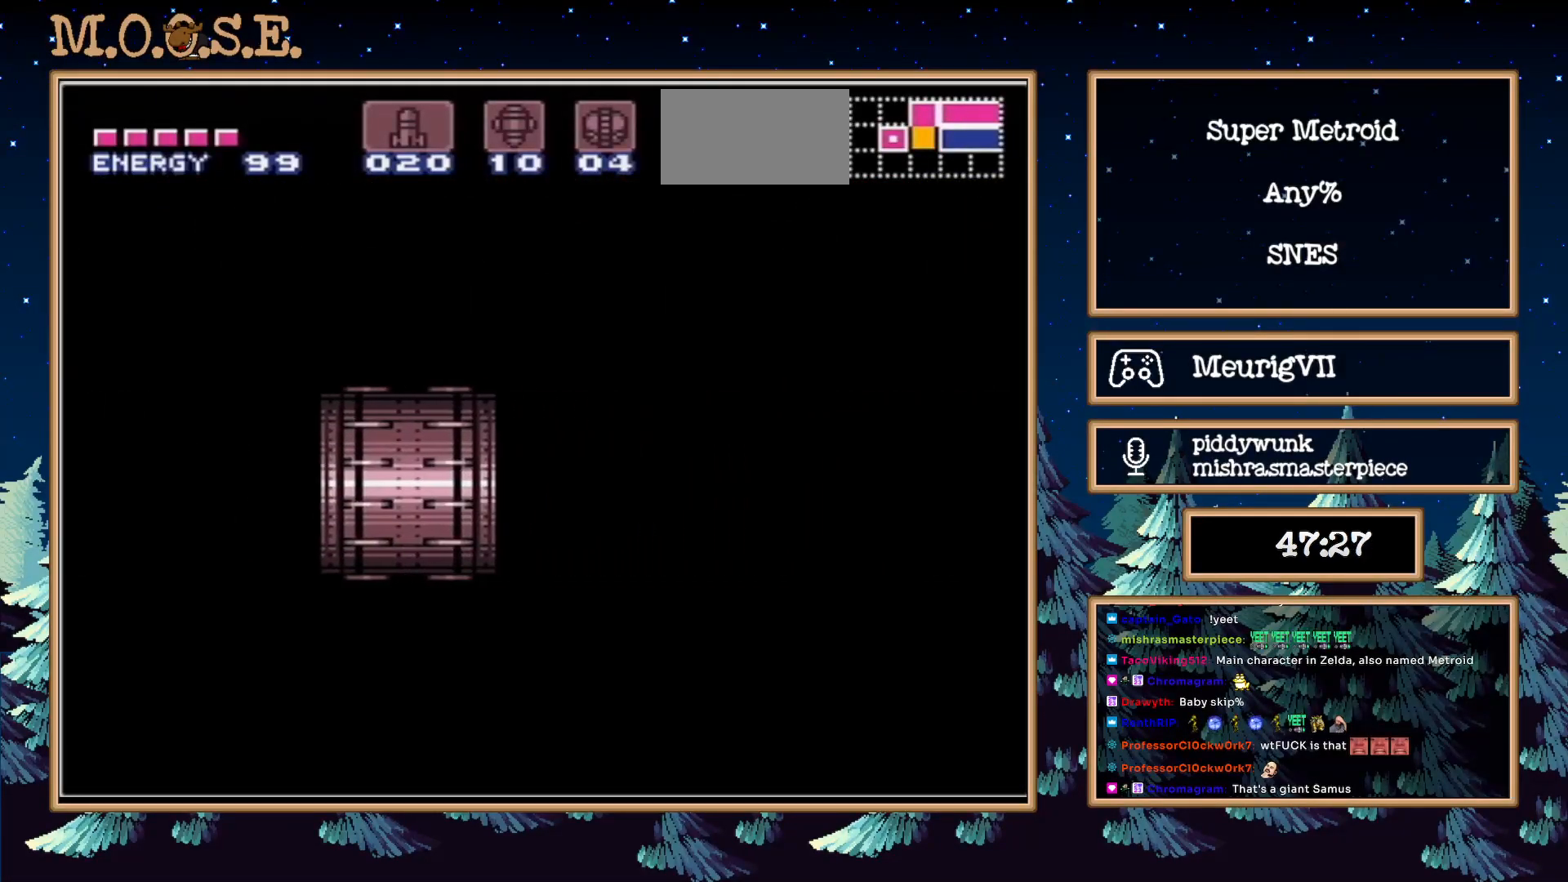
{"buttons": ["B", "DPAD_RIGHT"], "events": [[183, "Y", "down"], [383, "Y", "up"]]}
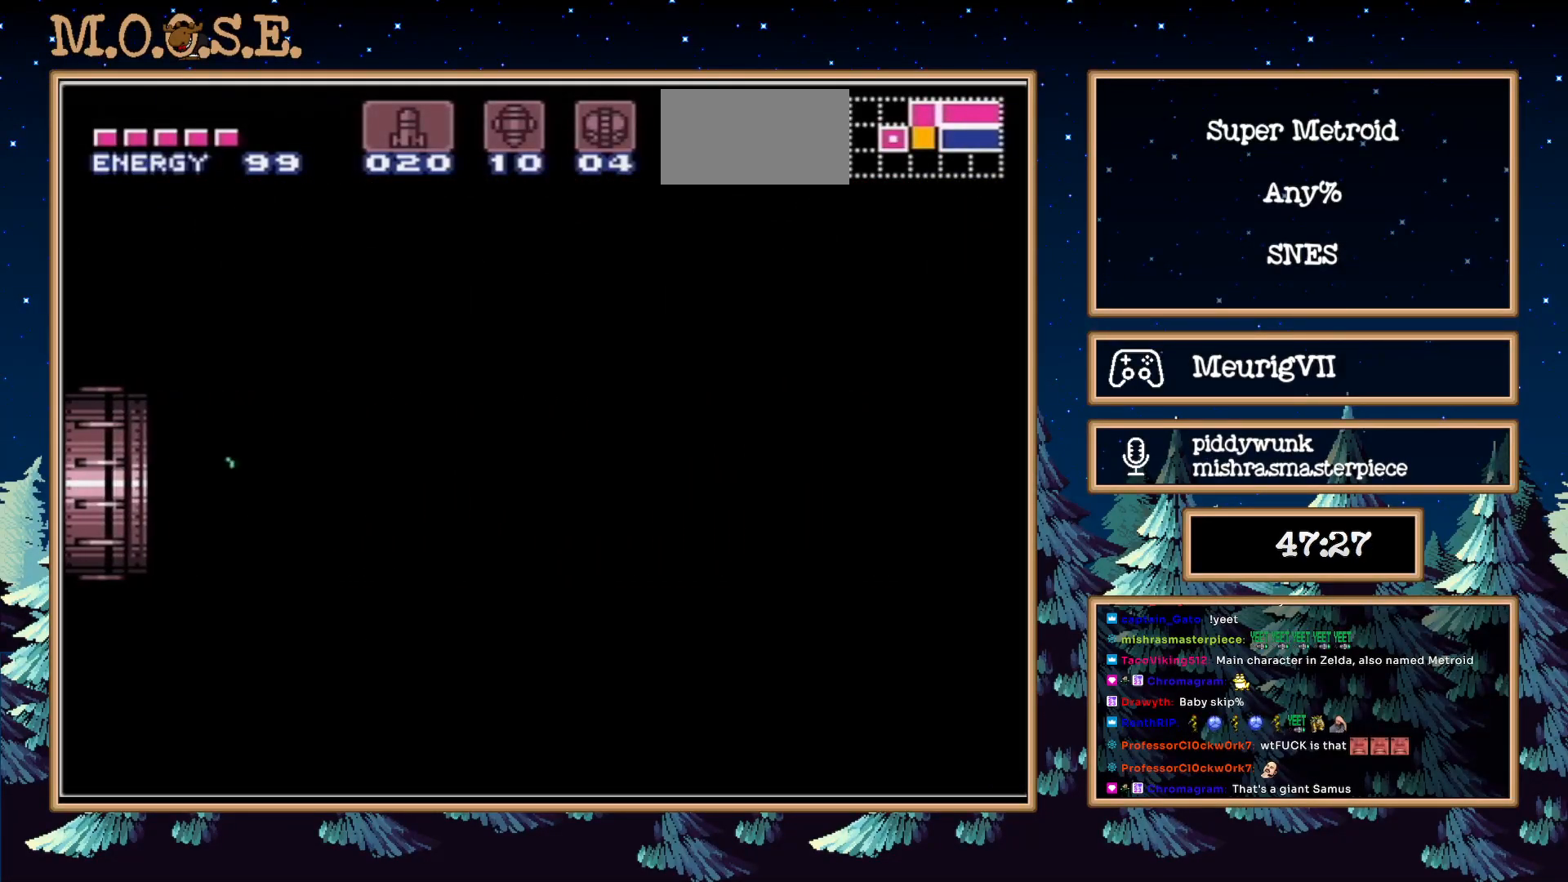
{"buttons": ["B", "DPAD_RIGHT"], "events": [[167, "Y", "down"], [283, "Y", "up"], [417, "Y", "down"], [500, "Y", "up"]]}
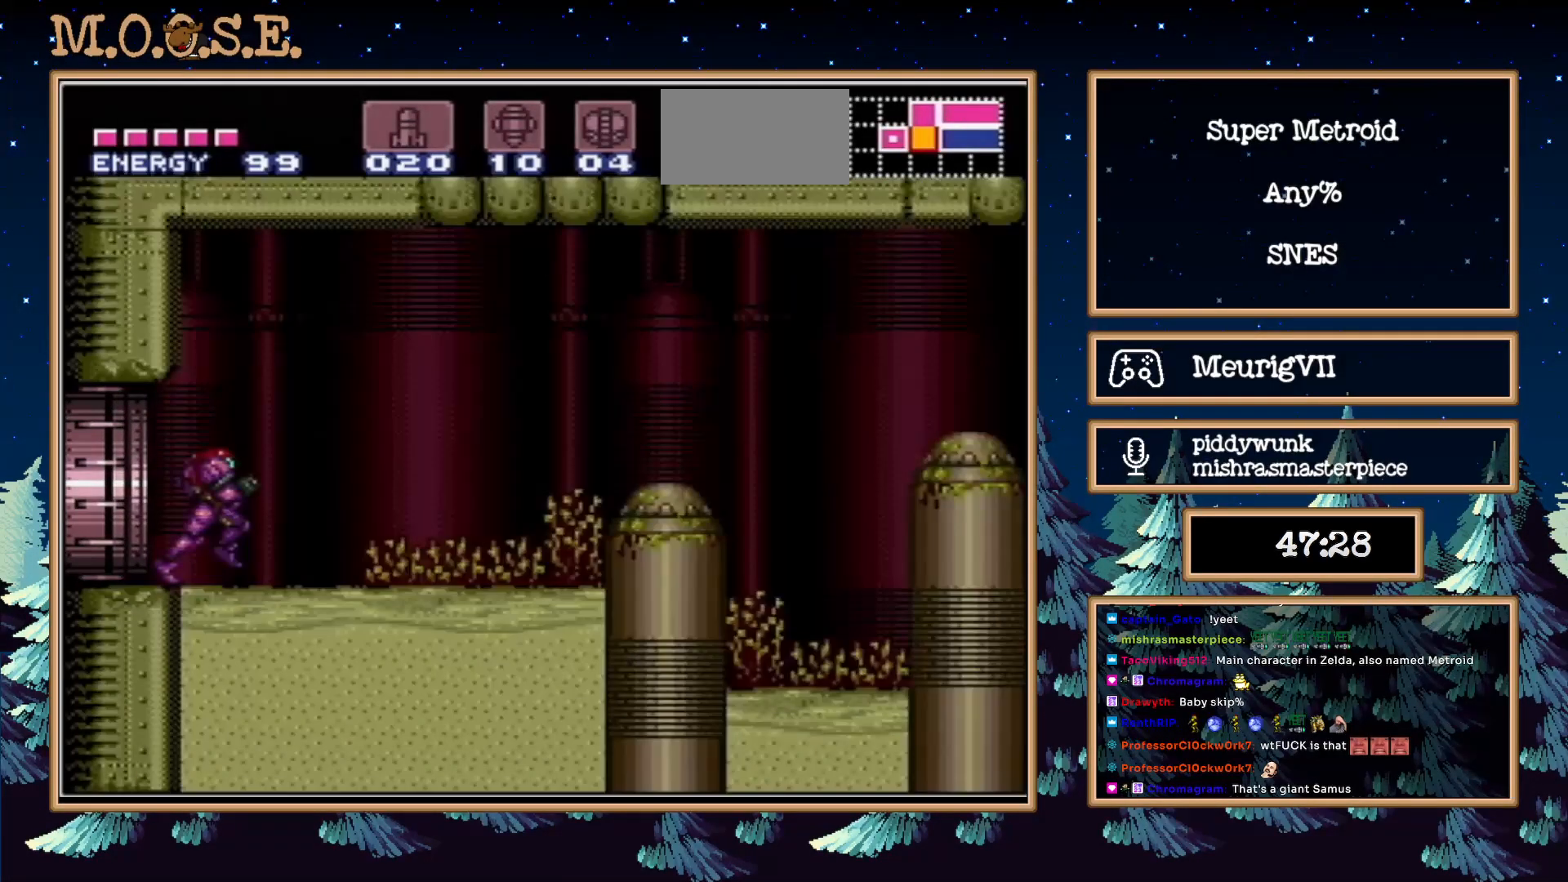
{"buttons": ["A", "B", "DPAD_RIGHT"], "events": [[100, "Y", "down"], [200, "Y", "up"], [267, "A", "down"]]}
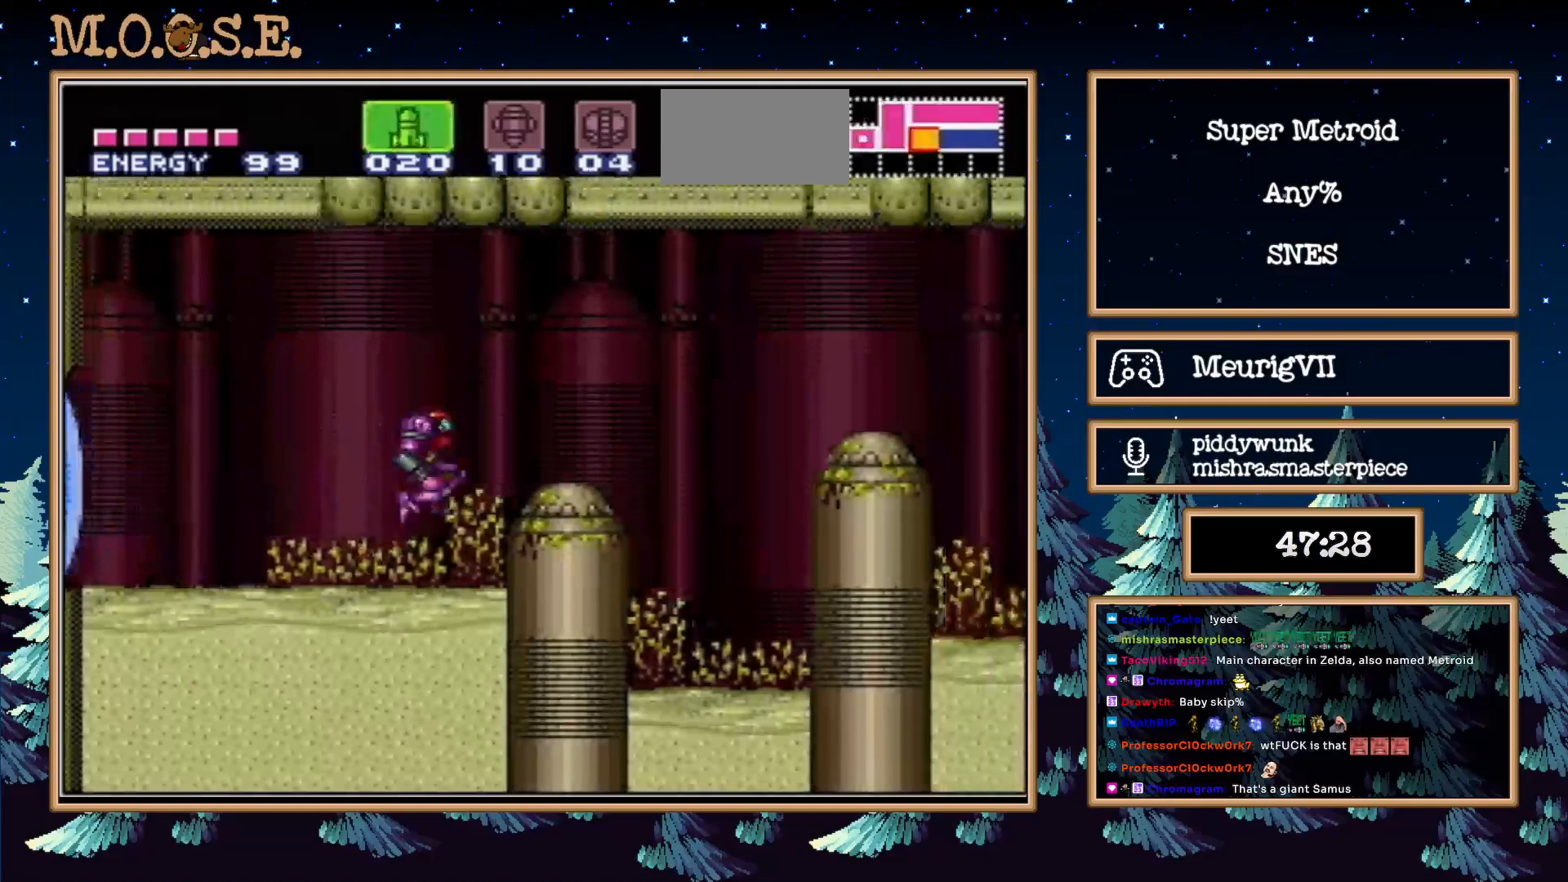
{"buttons": ["B", "DPAD_RIGHT"], "events": [[100, "A", "up"], [417, "A", "down"], [483, "A", "up"]]}
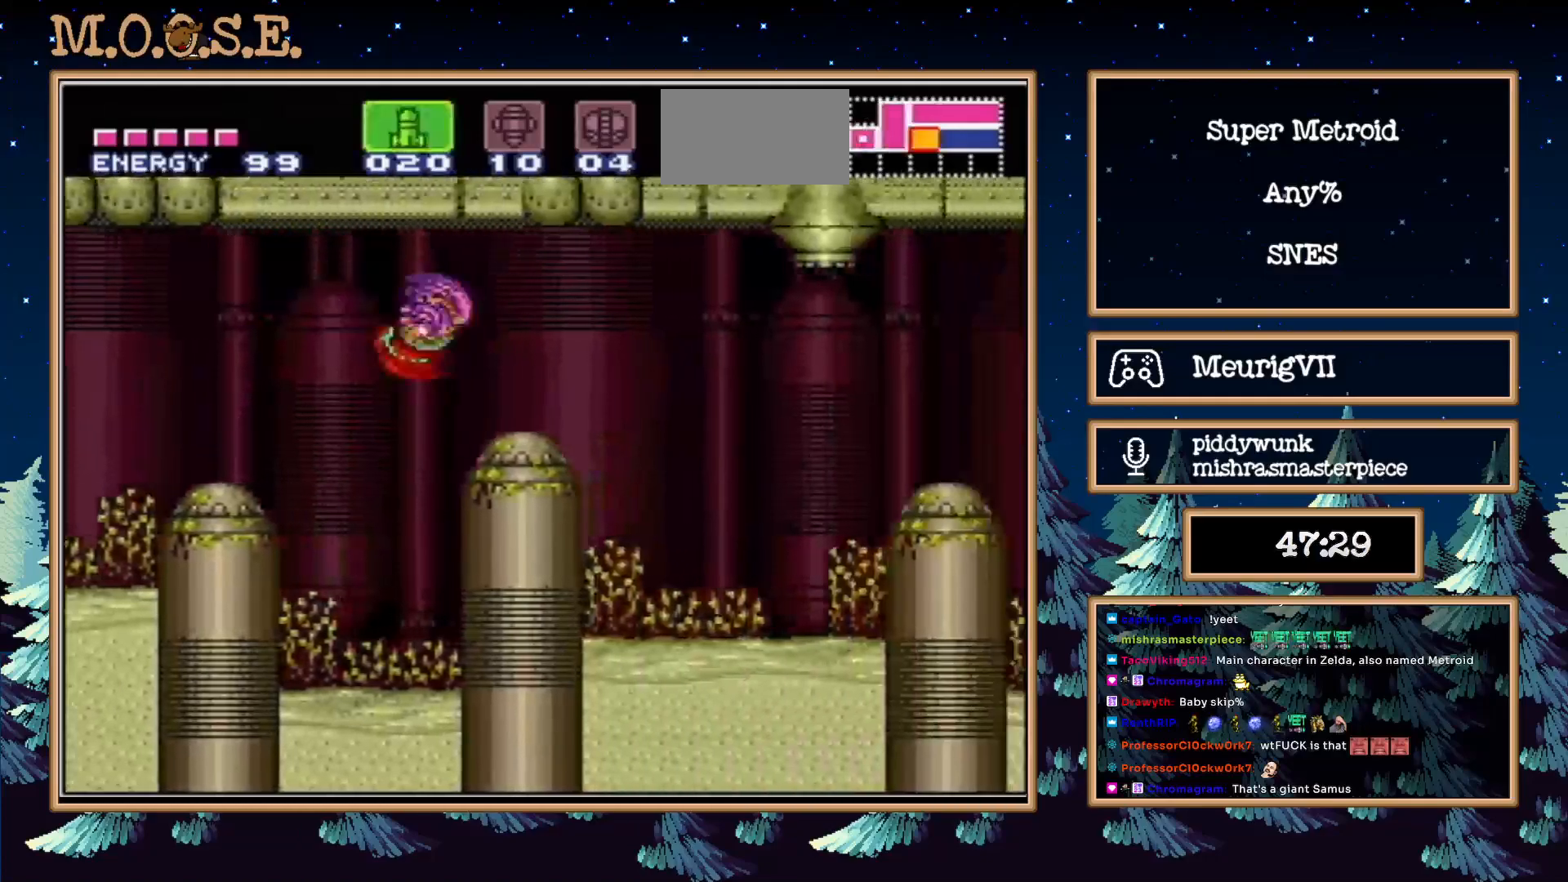
{"buttons": ["A", "B", "DPAD_RIGHT"], "events": [[483, "A", "down"]]}